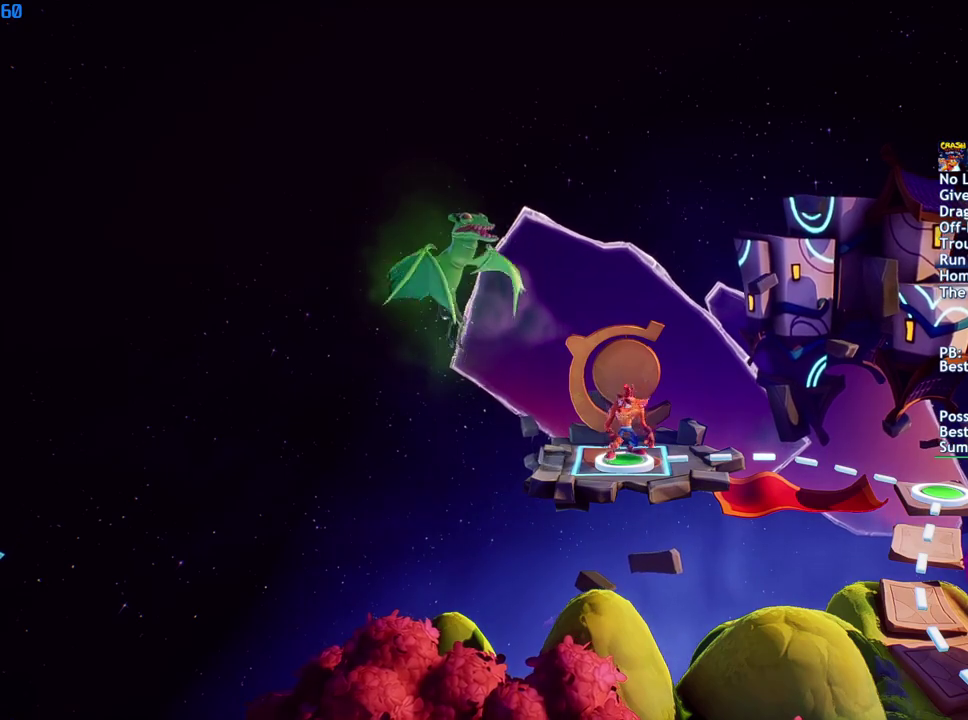
Gameplay with a controller (PlayStation layout); each line is a JSON object with the inputs held at the frame after it. "events" lists button and stick changes between this image and that frame as [ms after this image, input, new state], when the widget could be followed in between.
{"buttons": ["CROSS"], "left_stick": "center", "right_stick": "center", "events": [[183, "CROSS", "down"], [250, "CROSS", "up"], [317, "CROSS", "down"], [383, "CROSS", "up"], [450, "CROSS", "down"]]}
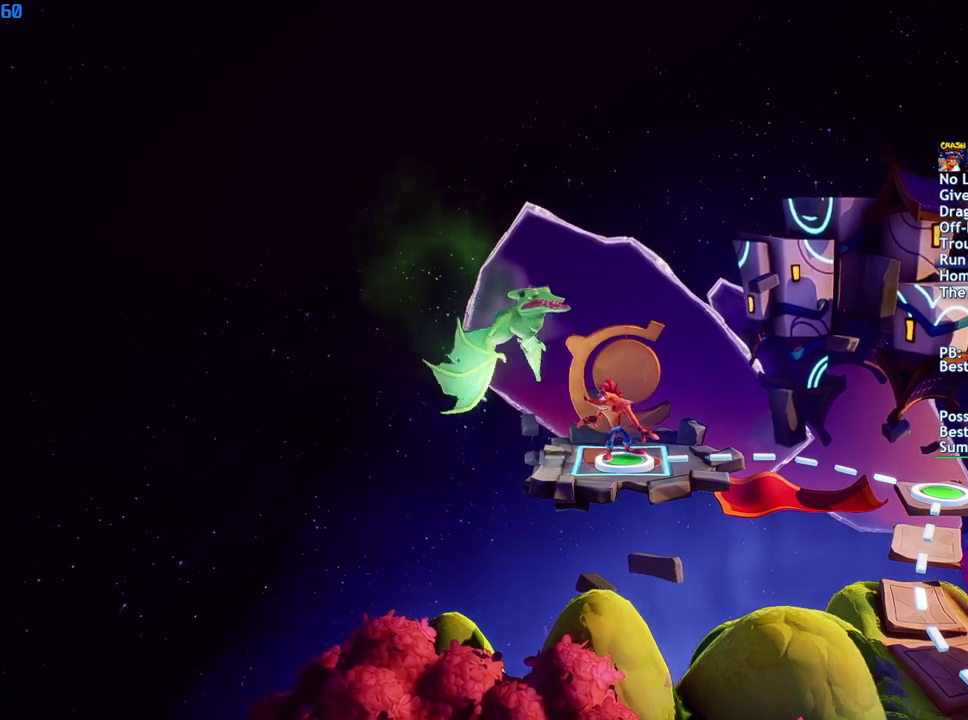
{"buttons": [], "left_stick": "center", "right_stick": "center", "events": [[33, "CROSS", "up"], [100, "CROSS", "down"], [167, "CROSS", "up"], [267, "CROSS", "down"], [350, "CROSS", "up"], [433, "CROSS", "down"], [500, "CROSS", "up"]]}
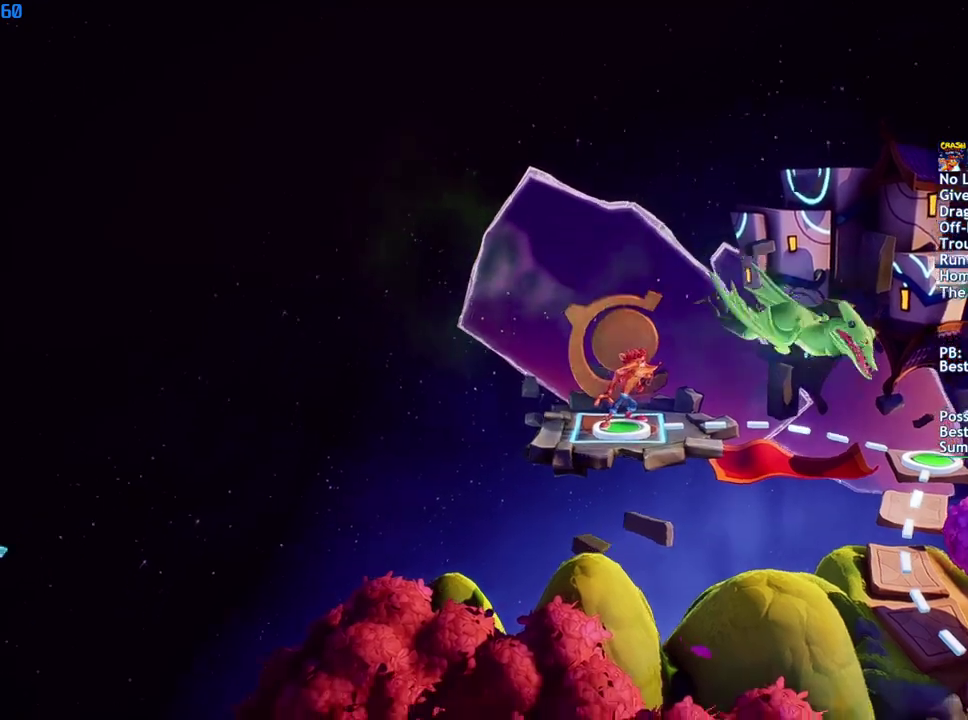
{"buttons": [], "left_stick": "center", "right_stick": "center", "events": [[83, "CROSS", "down"], [167, "CROSS", "up"], [250, "CROSS", "down"], [333, "CROSS", "up"]]}
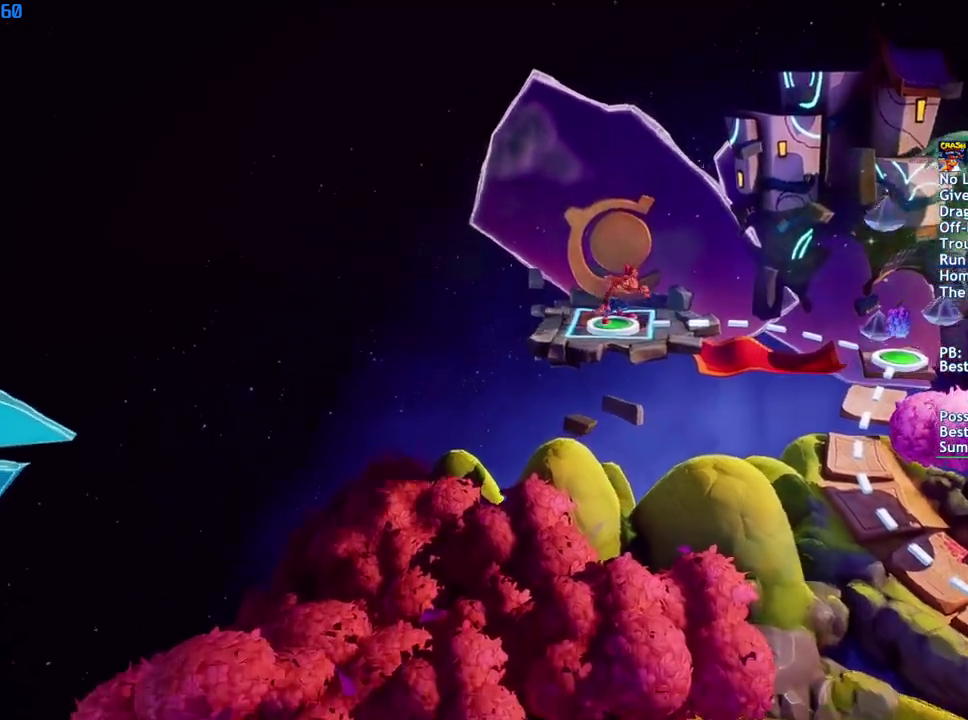
{"buttons": [], "left_stick": "center", "right_stick": "center", "events": [[283, "CROSS", "down"], [333, "CROSS", "up"]]}
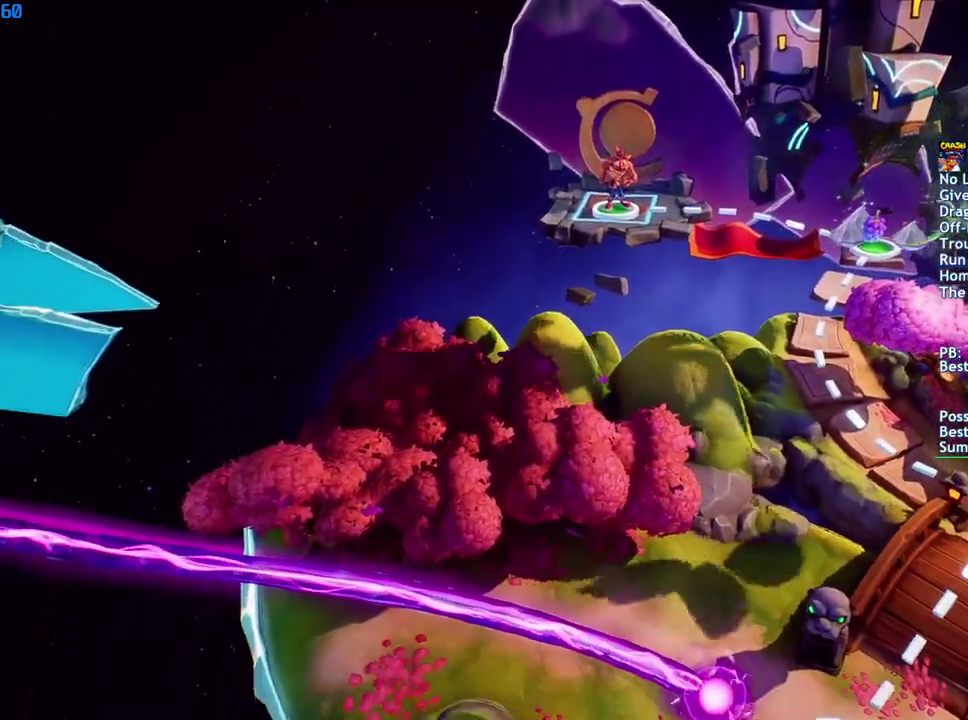
{"buttons": [], "left_stick": "center", "right_stick": "center", "events": [[33, "CROSS", "down"], [133, "CROSS", "up"]]}
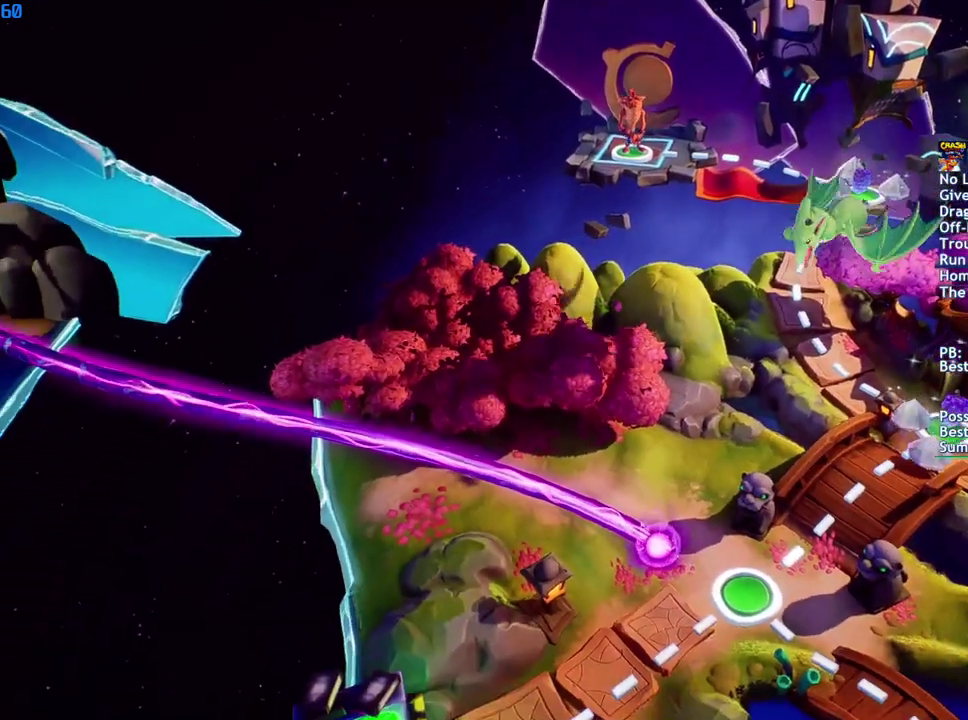
{"buttons": [], "left_stick": "center", "right_stick": "center", "events": []}
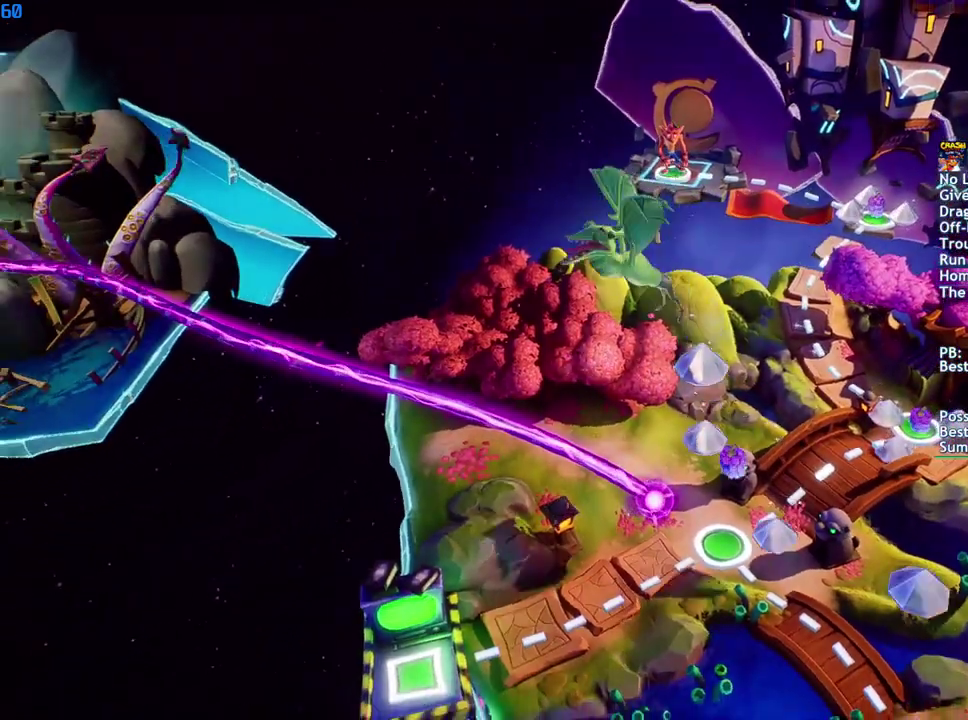
{"buttons": [], "left_stick": "center", "right_stick": "center", "events": []}
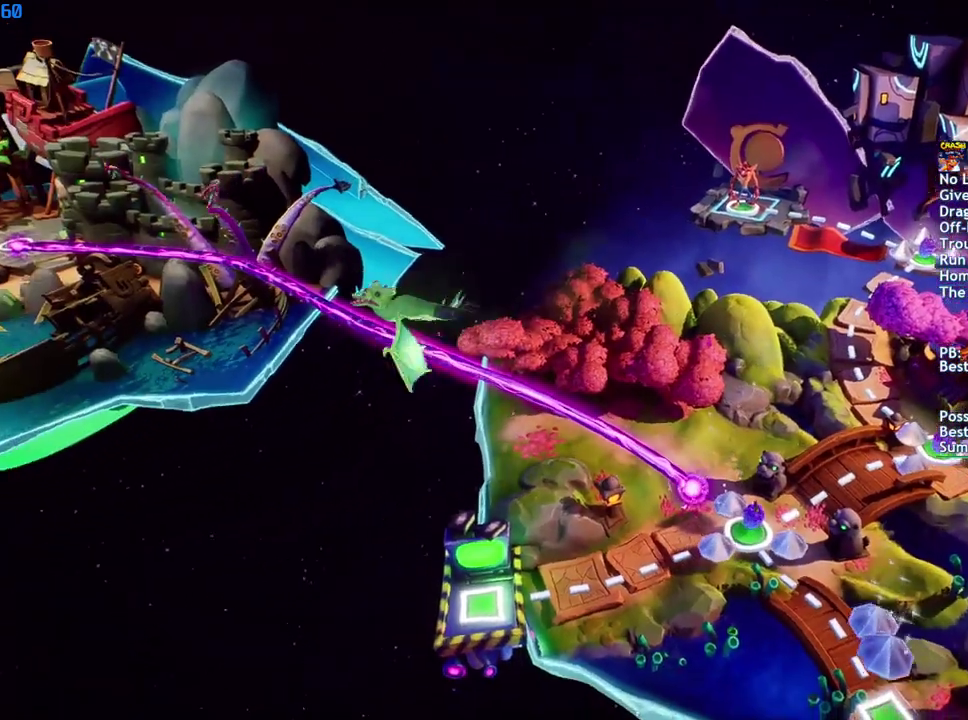
{"buttons": [], "left_stick": "center", "right_stick": "center", "events": []}
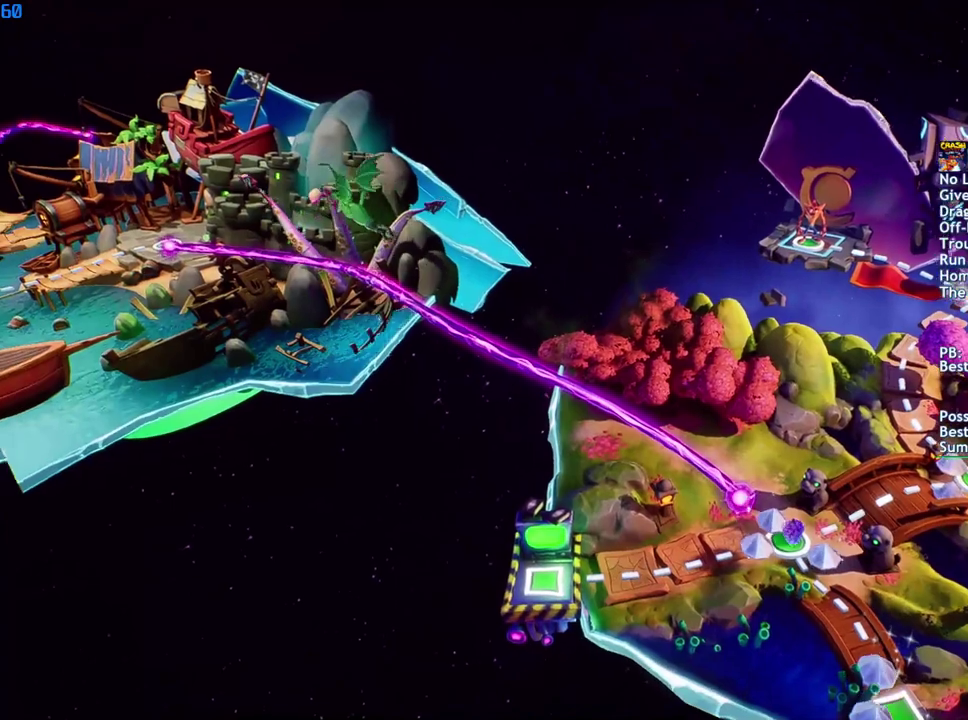
{"buttons": [], "left_stick": "center", "right_stick": "center", "events": []}
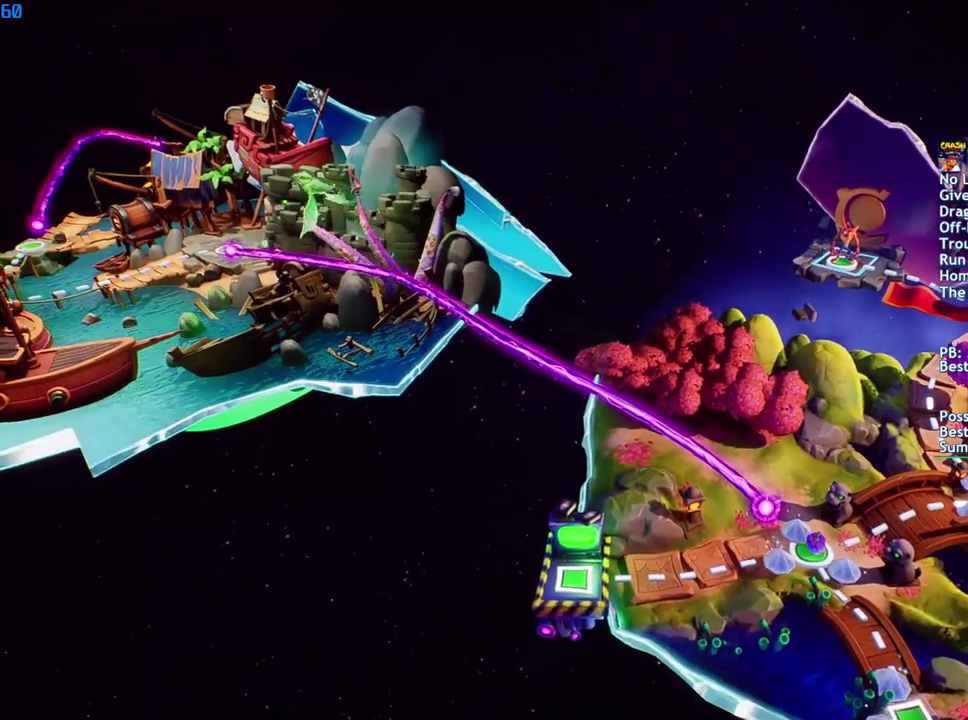
{"buttons": ["CROSS"], "left_stick": "center", "right_stick": "center", "events": [[217, "CROSS", "down"], [267, "CROSS", "up"], [350, "CROSS", "down"], [417, "CROSS", "up"], [483, "CROSS", "down"]]}
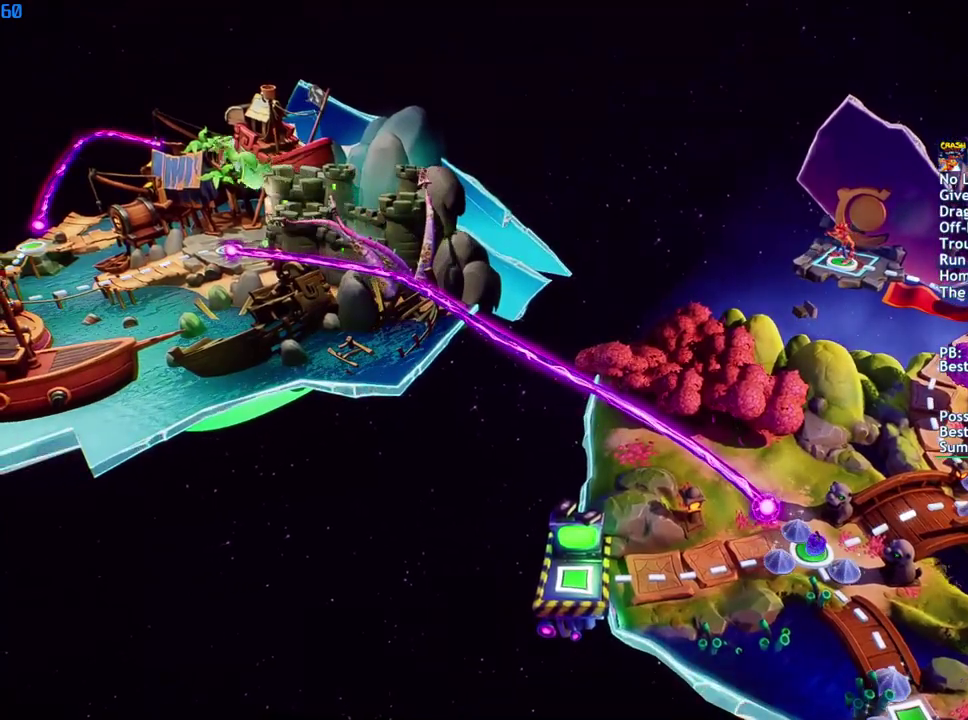
{"buttons": ["CROSS"], "left_stick": "center", "right_stick": "center", "events": [[50, "CROSS", "up"], [117, "CROSS", "down"], [183, "CROSS", "up"], [250, "CROSS", "down"], [317, "CROSS", "up"], [367, "CROSS", "down"], [433, "CROSS", "up"], [500, "CROSS", "down"]]}
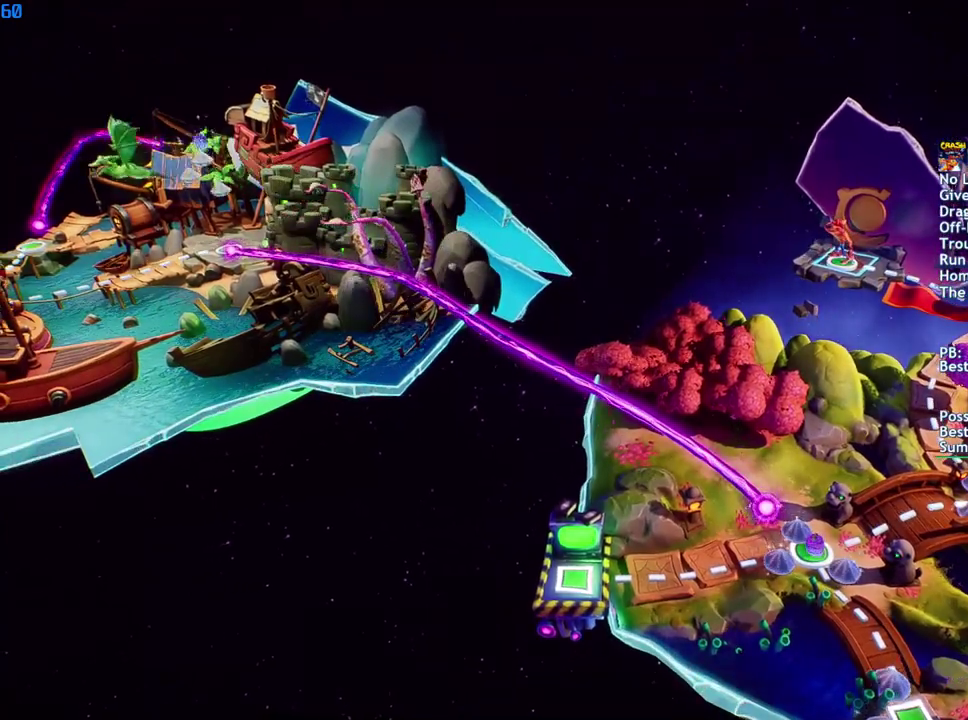
{"buttons": [], "left_stick": "center", "right_stick": "center", "events": [[50, "CROSS", "up"], [117, "CROSS", "down"], [183, "CROSS", "up"], [267, "CROSS", "down"], [317, "CROSS", "up"], [383, "CROSS", "down"], [450, "CROSS", "up"]]}
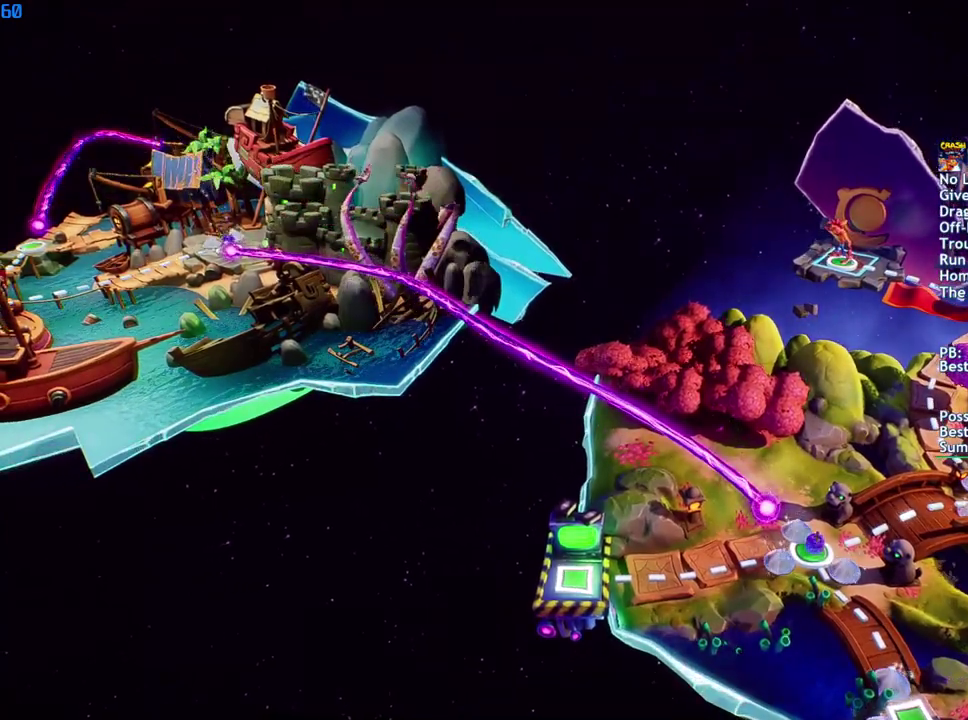
{"buttons": ["CROSS"], "left_stick": "center", "right_stick": "center", "events": [[17, "CROSS", "down"], [100, "CROSS", "up"], [167, "CROSS", "down"], [233, "CROSS", "up"], [300, "CROSS", "down"], [367, "CROSS", "up"], [433, "CROSS", "down"]]}
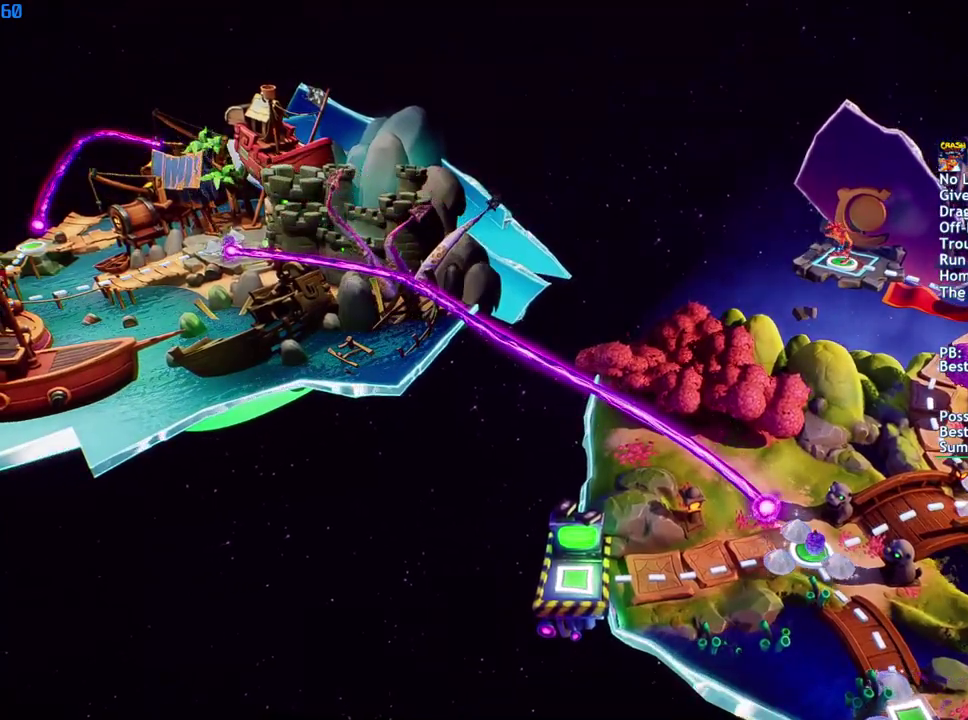
{"buttons": [], "left_stick": "center", "right_stick": "center", "events": [[17, "CROSS", "up"], [67, "CROSS", "down"], [133, "CROSS", "up"], [200, "CROSS", "down"], [267, "CROSS", "up"], [333, "CROSS", "down"], [383, "CROSS", "up"], [450, "CROSS", "down"], [500, "CROSS", "up"]]}
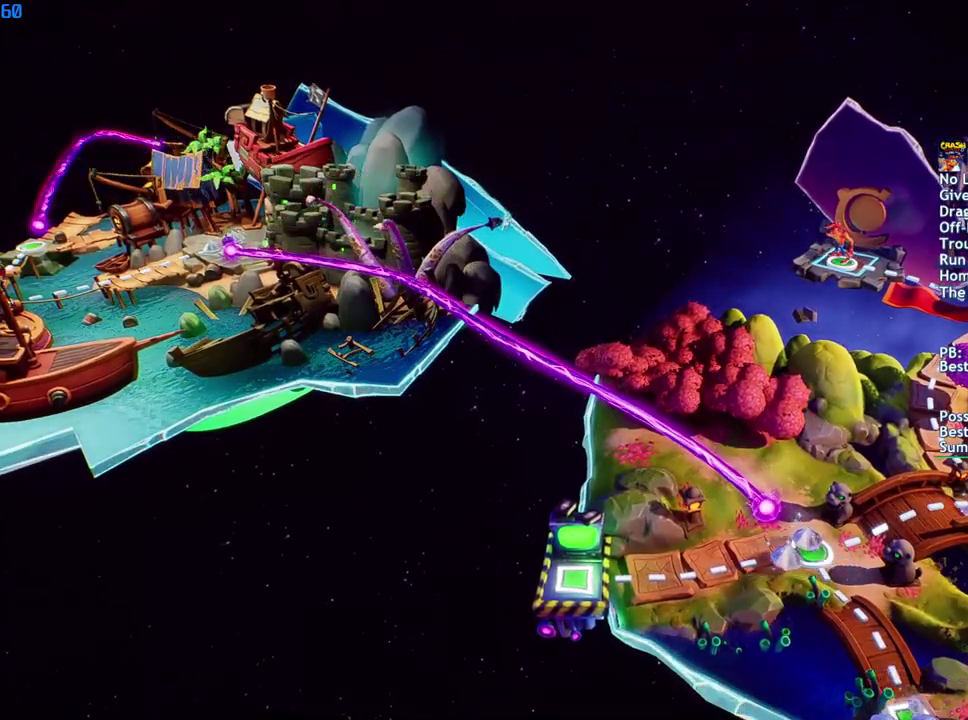
{"buttons": ["CROSS"], "left_stick": "center", "right_stick": "center", "events": [[67, "CROSS", "down"], [150, "CROSS", "up"], [200, "CROSS", "down"], [267, "CROSS", "up"], [333, "CROSS", "down"], [400, "CROSS", "up"], [450, "CROSS", "down"]]}
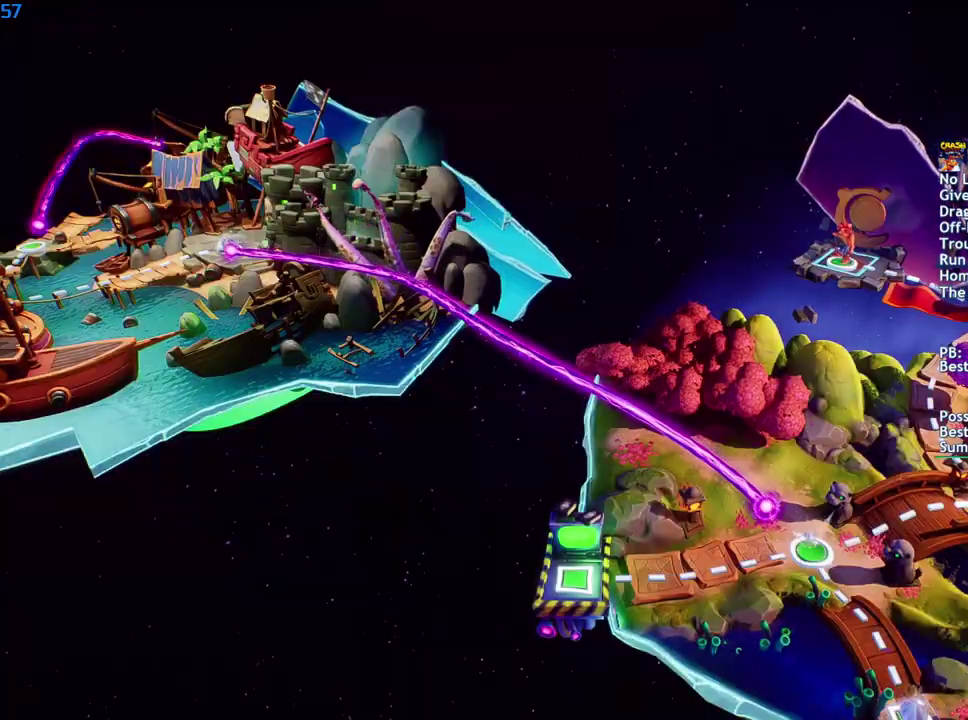
{"buttons": [], "left_stick": "center", "right_stick": "center", "events": [[17, "CROSS", "up"]]}